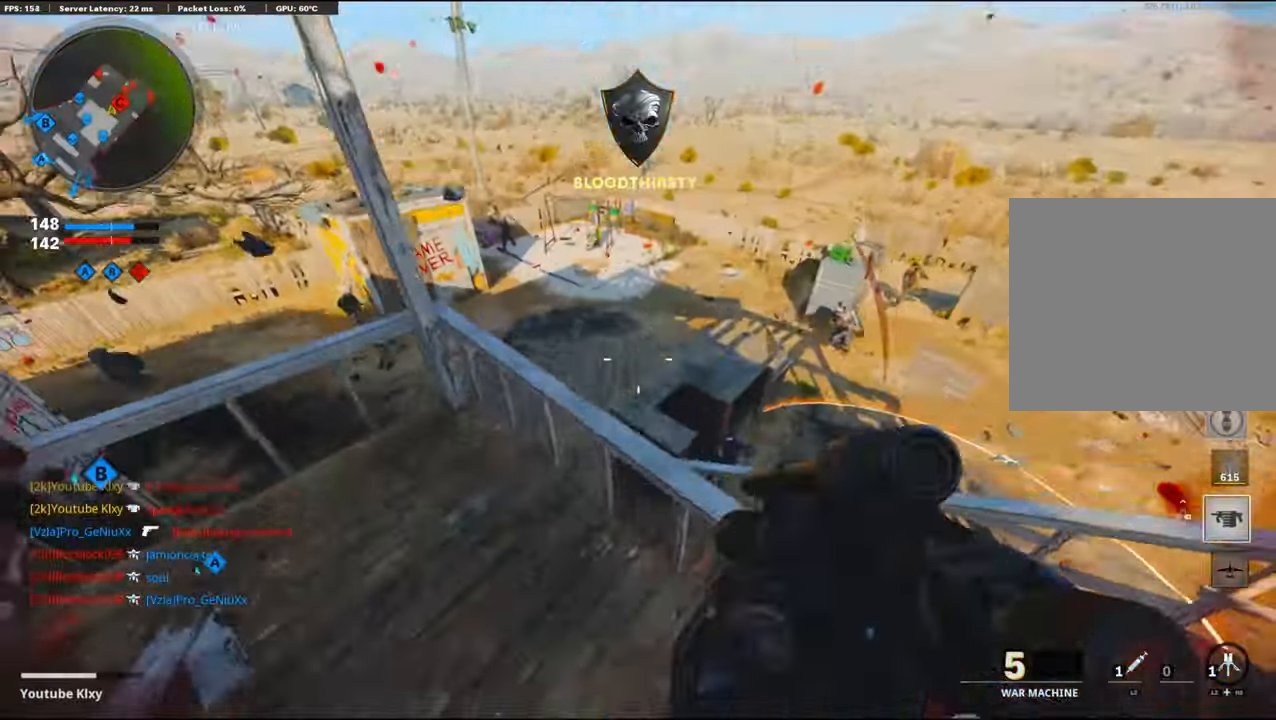
Gameplay with a controller (PlayStation layout); each line is a JSON object with the inputs held at the frame after it. "events" lists button and stick changes between this image and that frame as [ms after this image, input, new state], when the widget could be followed in between. Not read: TOUCHPAD.
{"buttons": ["R1"], "left_stick": "left", "right_stick": "left", "events": [[50, "right_stick", "center"], [183, "right_stick", "up-right"], [233, "R3", "up"], [250, "right_stick", "right"], [367, "left_stick", "up-left"], [433, "right_stick", "left"], [450, "R1", "down"], [483, "left_stick", "left"]]}
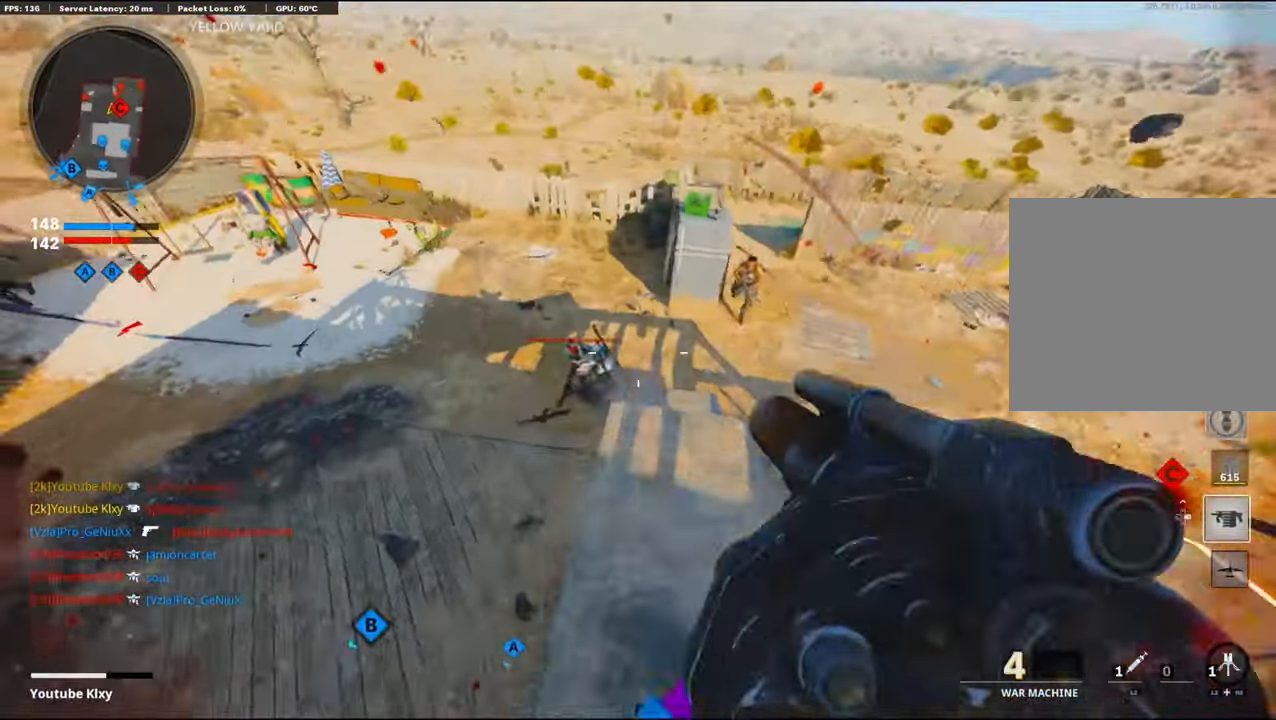
{"buttons": ["CROSS"], "left_stick": "down-left", "right_stick": "up-right", "events": [[17, "left_stick", "down-left"], [33, "right_stick", "center"], [83, "right_stick", "right"], [183, "right_stick", "up-right"], [200, "R1", "up"], [500, "CROSS", "down"]]}
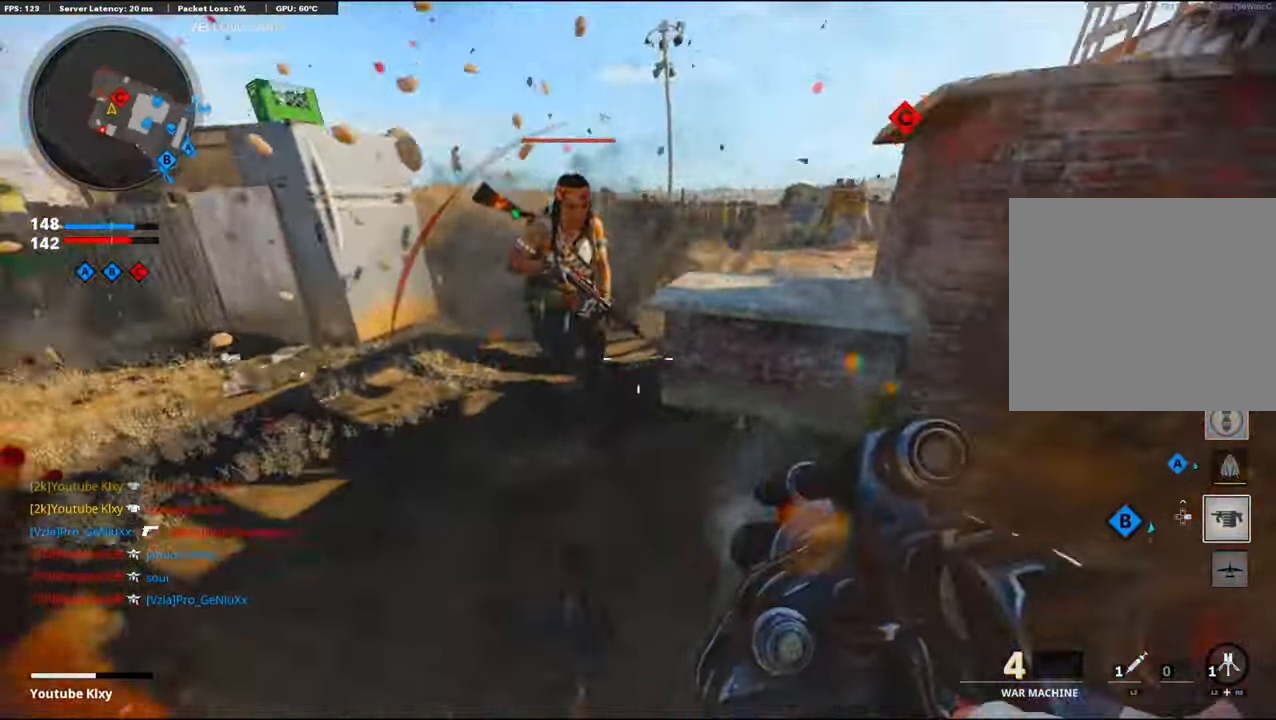
{"buttons": [], "left_stick": "down", "right_stick": "up-right", "events": [[50, "left_stick", "down"], [184, "CROSS", "up"], [200, "R1", "down"], [217, "right_stick", "center"], [384, "R1", "up"], [400, "right_stick", "up-right"]]}
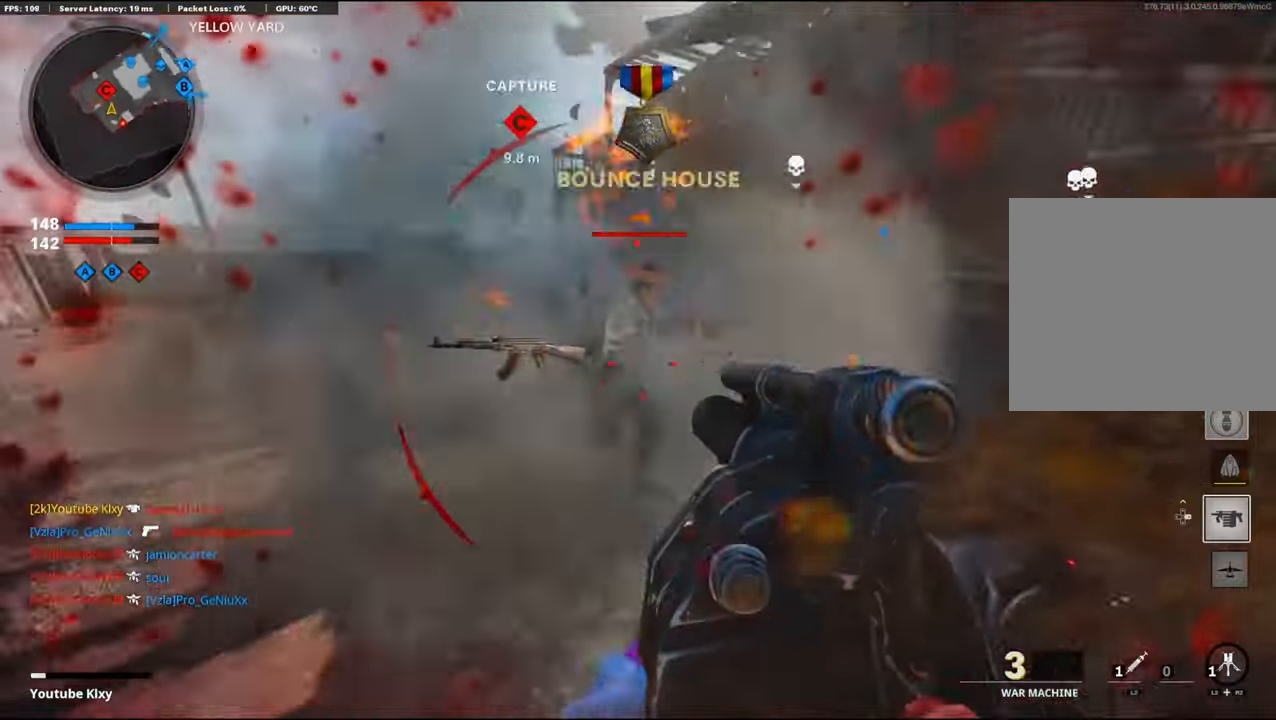
{"buttons": [], "left_stick": "down-right", "right_stick": "left", "events": [[100, "left_stick", "down-right"], [150, "CROSS", "down"], [200, "right_stick", "center"], [250, "R1", "down"], [284, "right_stick", "left"], [334, "CROSS", "up"], [467, "R1", "up"]]}
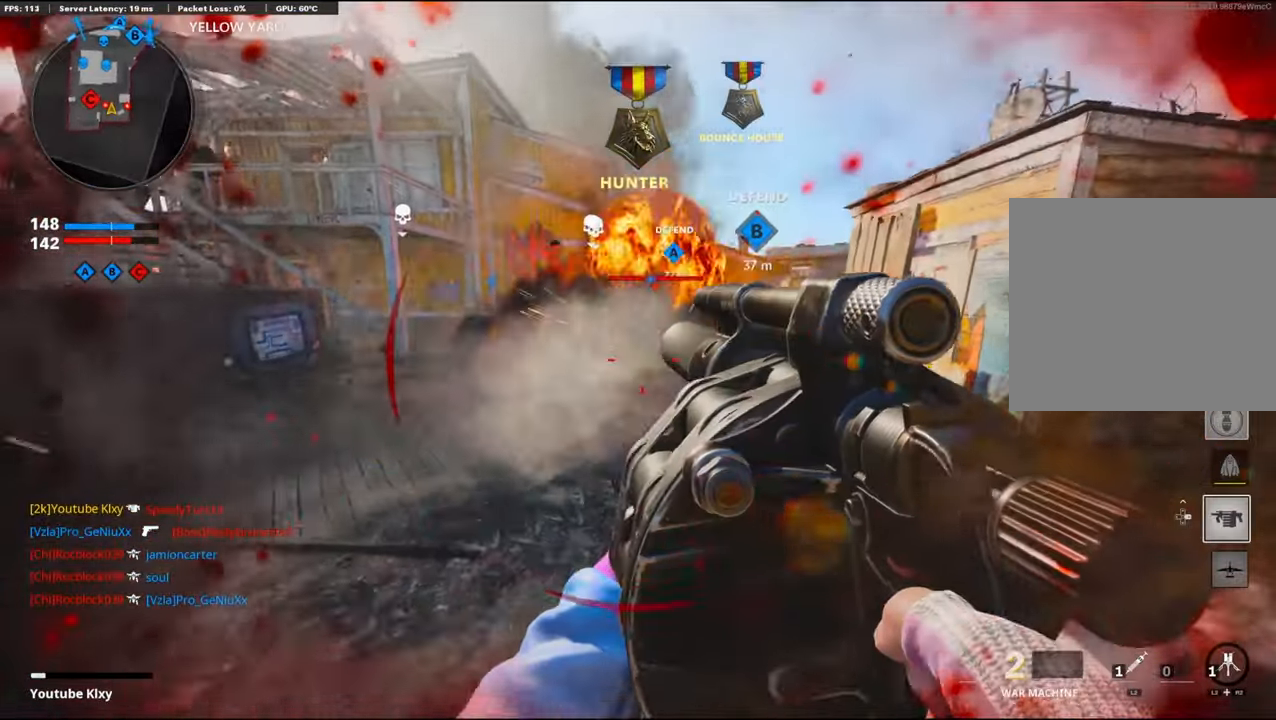
{"buttons": [], "left_stick": "center", "right_stick": "left", "events": [[84, "left_stick", "down"], [100, "R1", "down"], [267, "CROSS", "down"], [284, "right_stick", "center"], [384, "CROSS", "up"], [384, "right_stick", "left"], [400, "R1", "up"], [500, "left_stick", "center"]]}
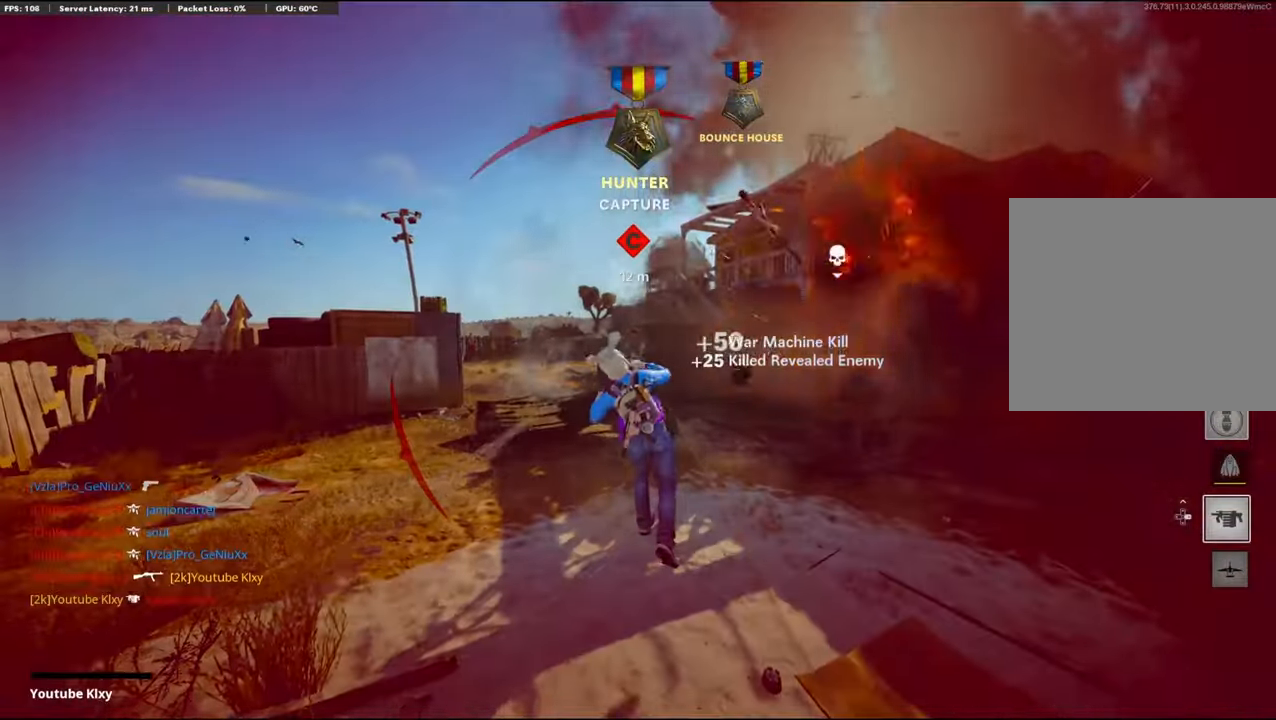
{"buttons": [], "left_stick": "center", "right_stick": "center", "events": [[100, "right_stick", "center"]]}
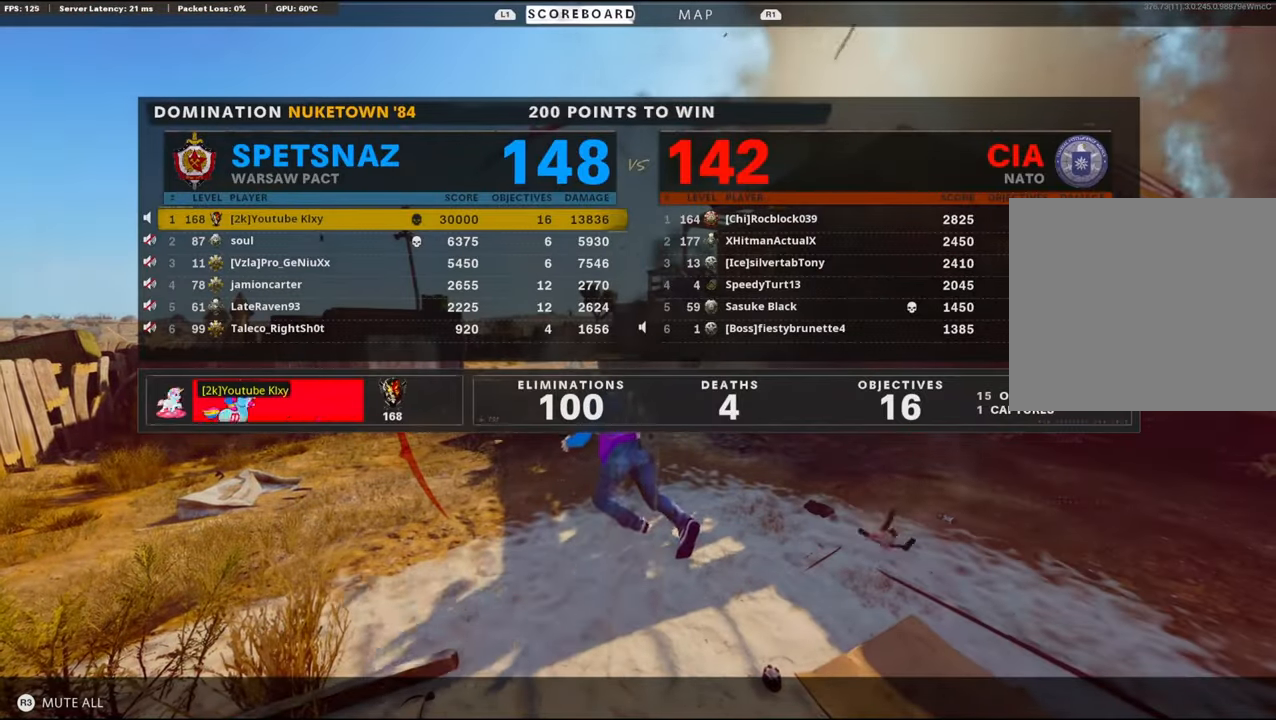
{"buttons": [], "left_stick": "center", "right_stick": "center", "events": []}
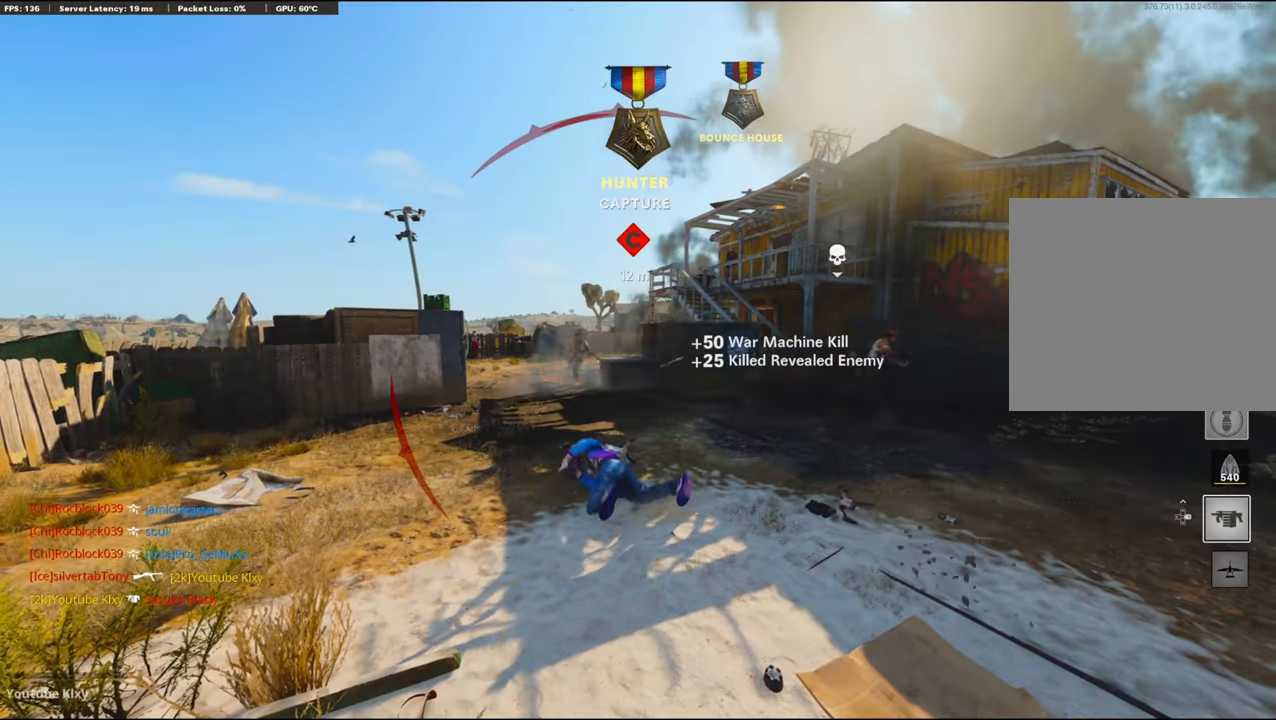
{"buttons": ["CROSS", "SQUARE"], "left_stick": "center", "right_stick": "center", "events": [[367, "SQUARE", "down"], [384, "CROSS", "down"]]}
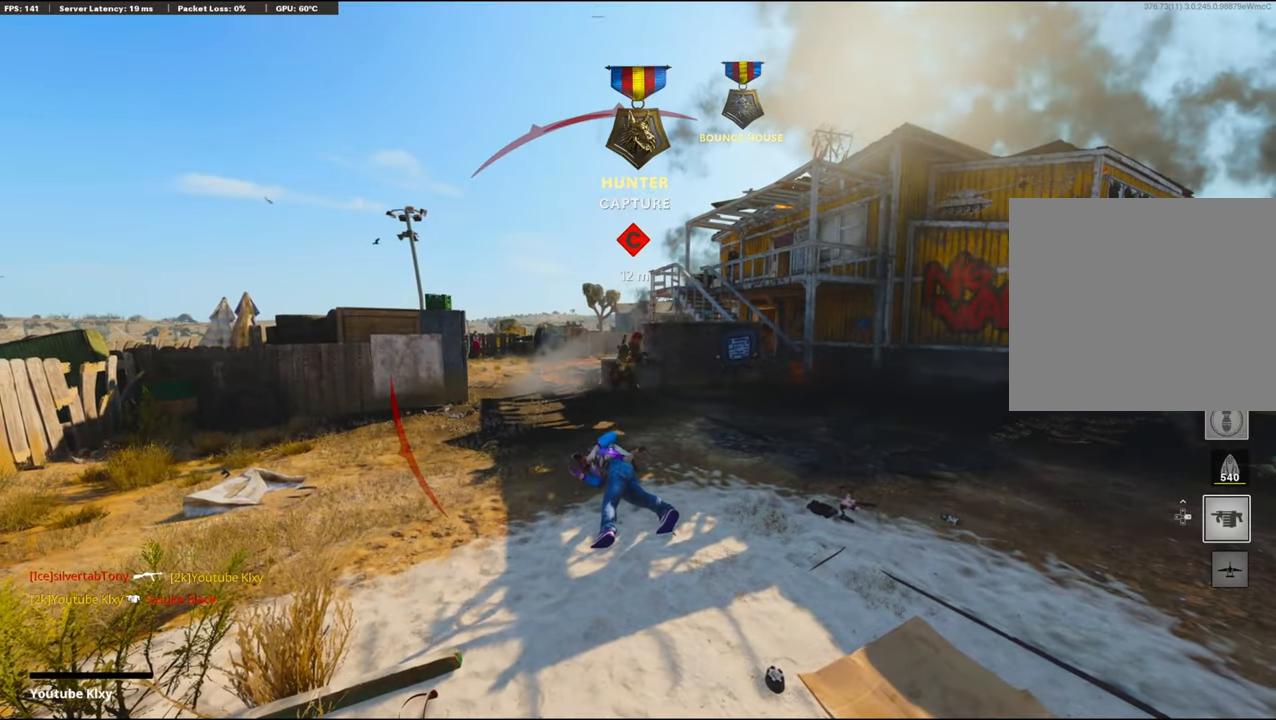
{"buttons": [], "left_stick": "up", "right_stick": "center", "events": [[34, "CROSS", "up"], [34, "SQUARE", "up"], [150, "left_stick", "up"], [184, "CROSS", "down"], [184, "SQUARE", "down"], [350, "CROSS", "up"], [350, "SQUARE", "up"]]}
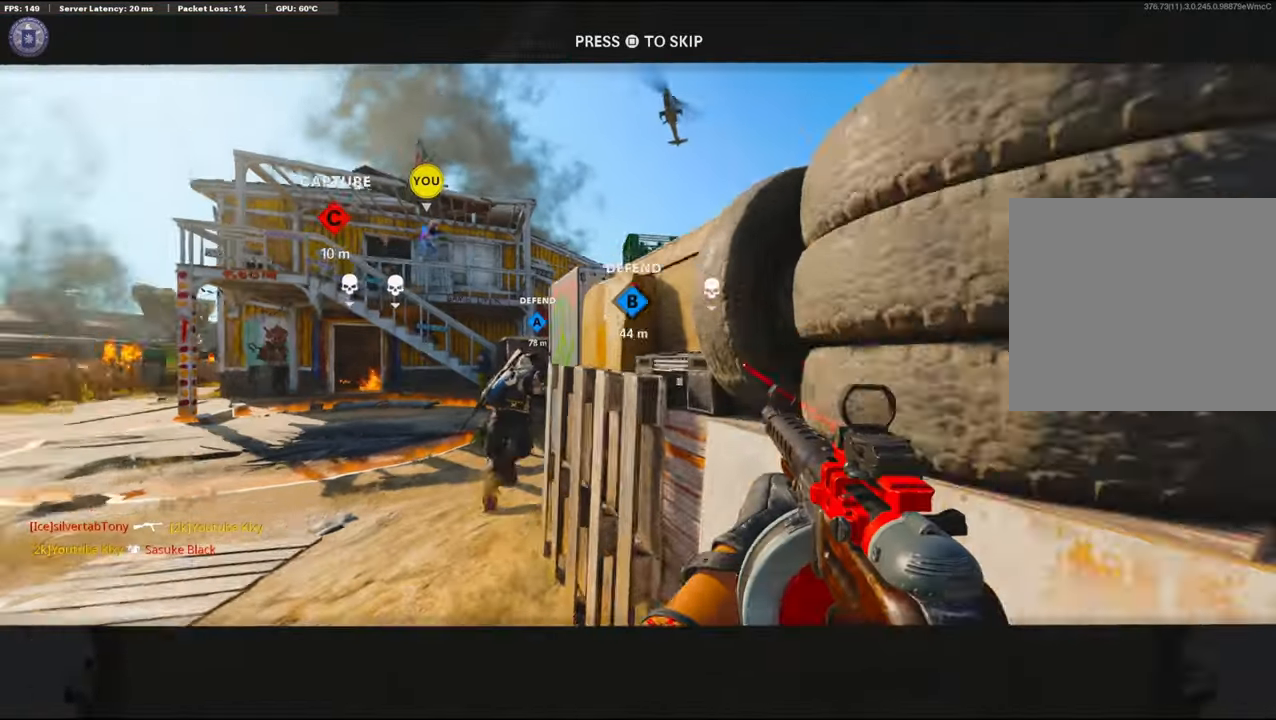
{"buttons": [], "left_stick": "up-left", "right_stick": "center", "events": [[50, "SQUARE", "down"], [67, "CROSS", "down"], [150, "SQUARE", "up"], [167, "CROSS", "up"], [250, "left_stick", "up-left"], [284, "L3", "down"], [384, "L3", "up"], [384, "TRIANGLE", "down"], [467, "TRIANGLE", "up"]]}
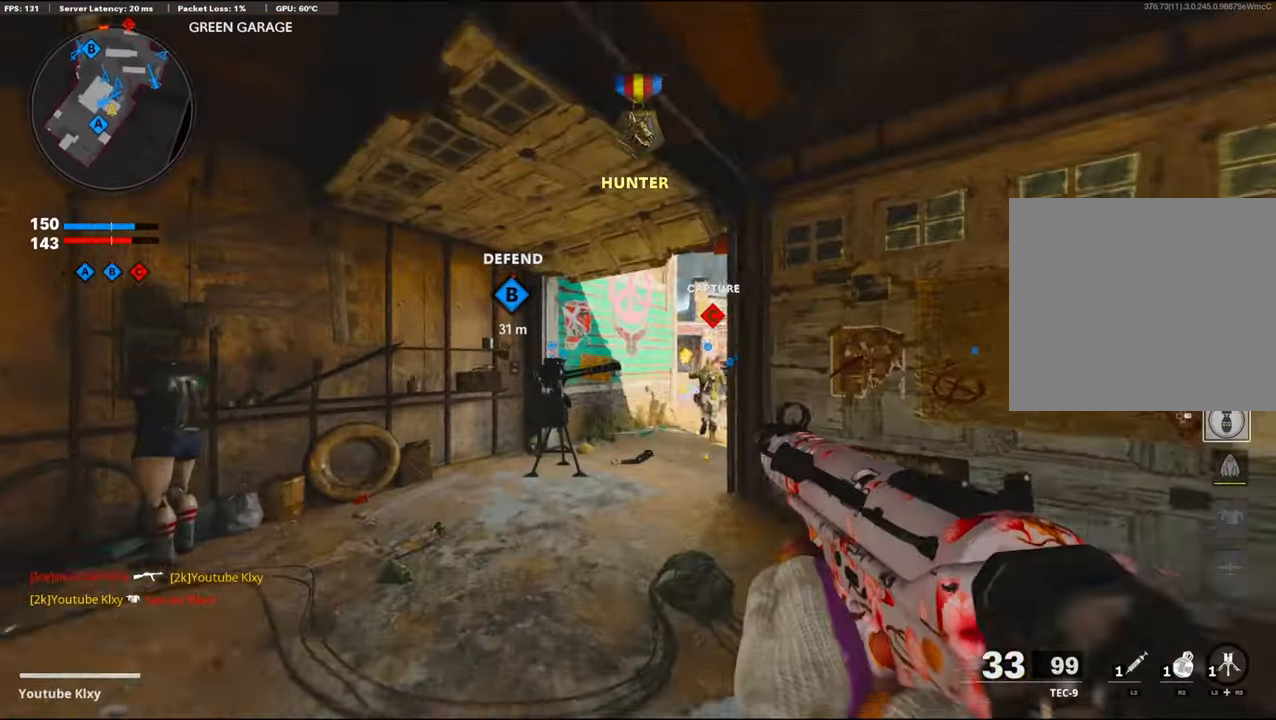
{"buttons": [], "left_stick": "up", "right_stick": "center", "events": [[34, "TRIANGLE", "down"], [34, "left_stick", "up"], [117, "TRIANGLE", "up"], [300, "right_stick", "right"], [400, "right_stick", "center"]]}
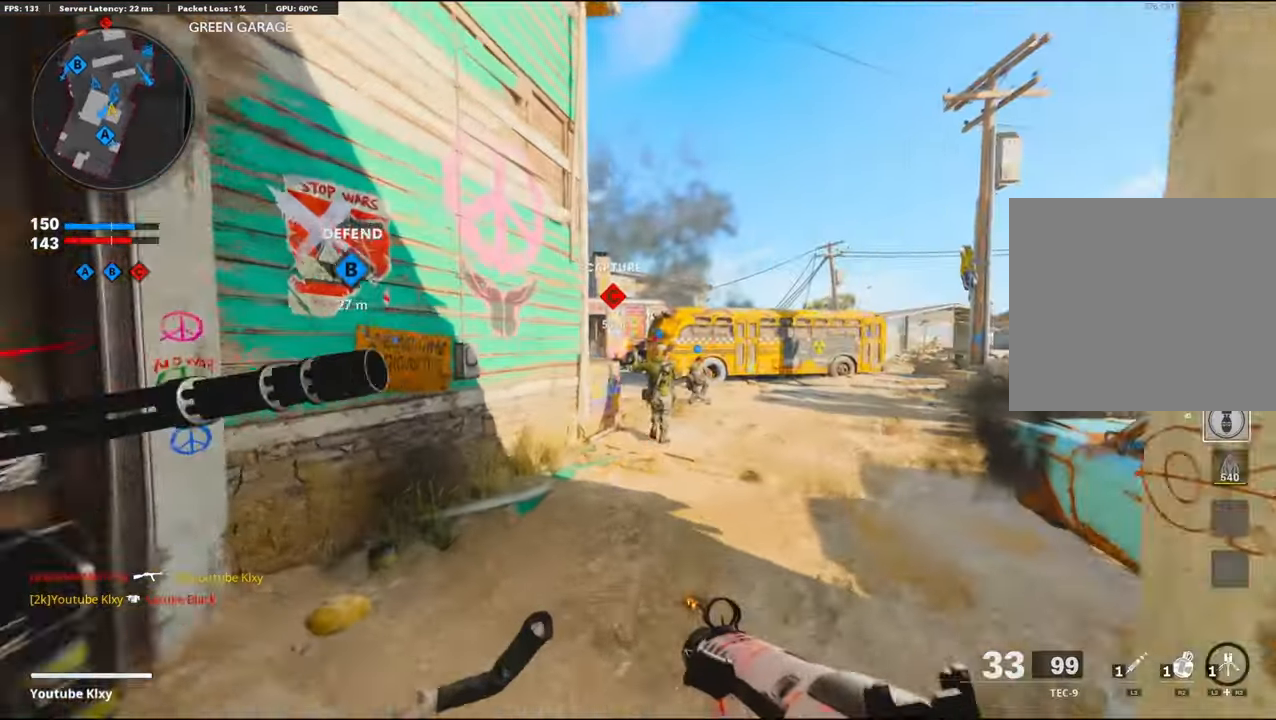
{"buttons": [], "left_stick": "up", "right_stick": "left", "events": [[367, "right_stick", "left"]]}
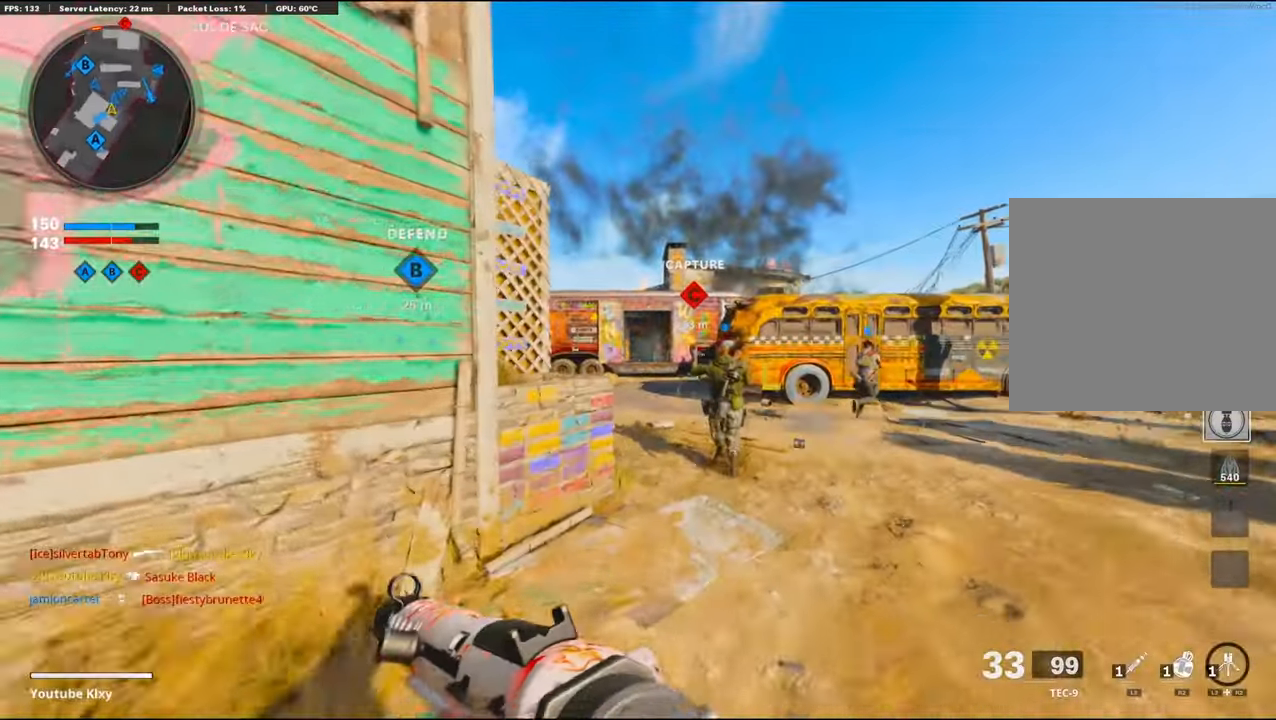
{"buttons": ["R2"], "left_stick": "up", "right_stick": "center", "events": [[17, "right_stick", "center"], [67, "R2", "down"]]}
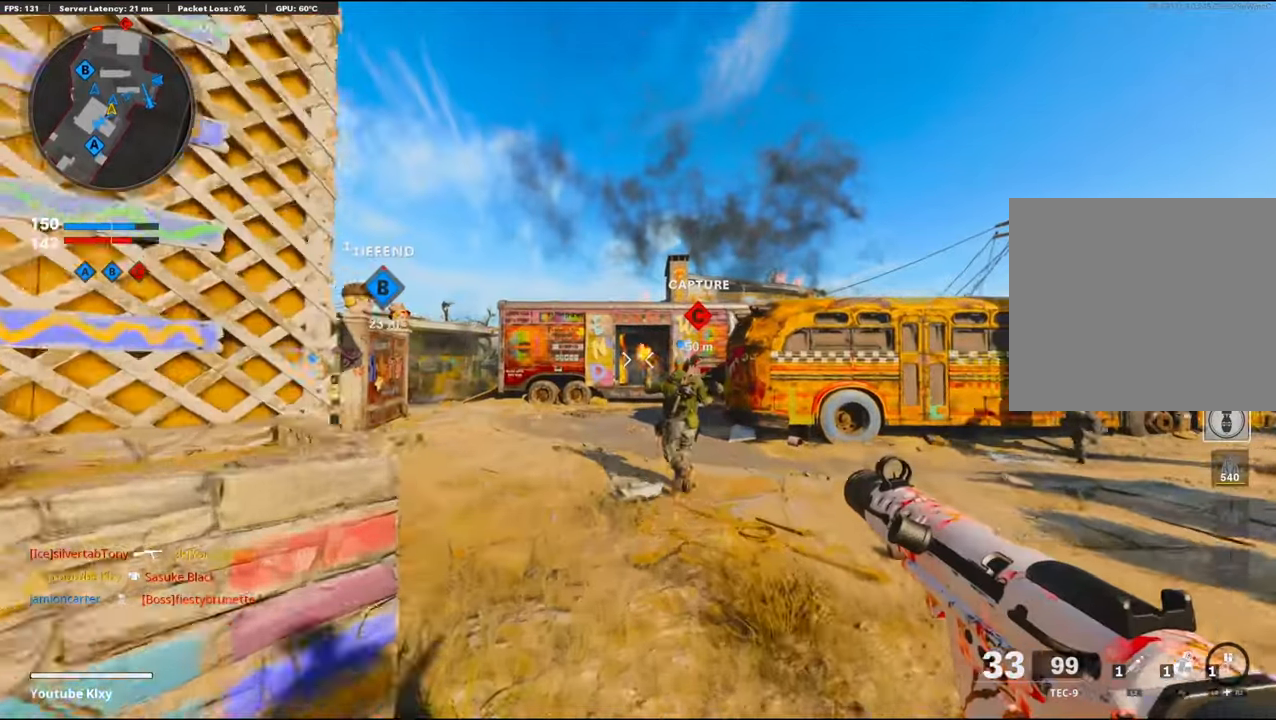
{"buttons": [], "left_stick": "up", "right_stick": "center", "events": [[16, "R2", "up"], [66, "CROSS", "down"], [200, "CROSS", "up"]]}
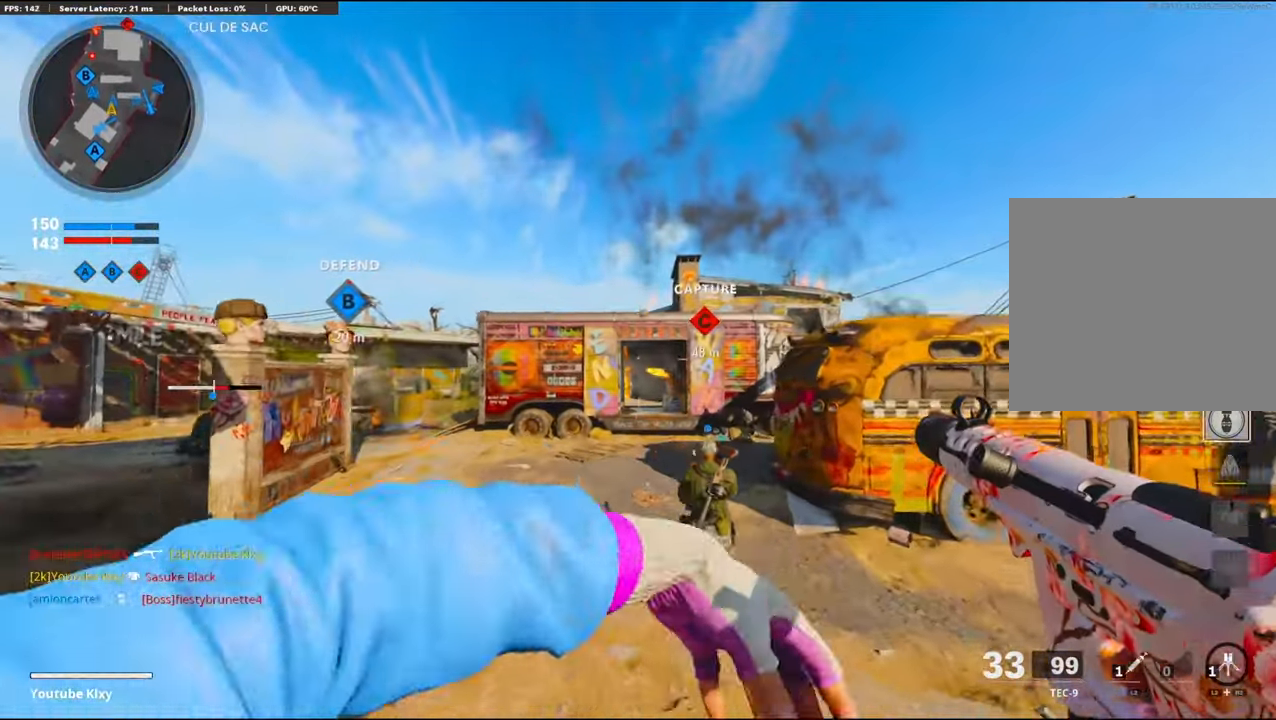
{"buttons": [], "left_stick": "up", "right_stick": "center", "events": []}
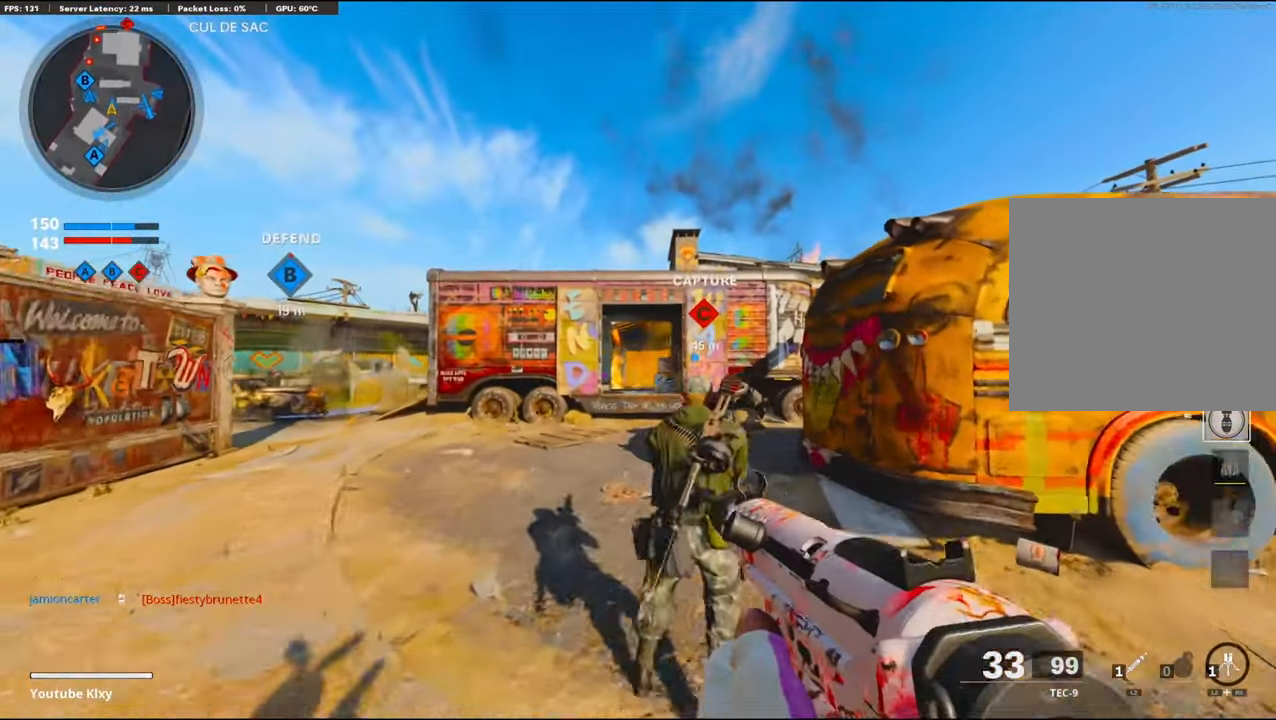
{"buttons": [], "left_stick": "up", "right_stick": "right", "events": [[483, "right_stick", "right"]]}
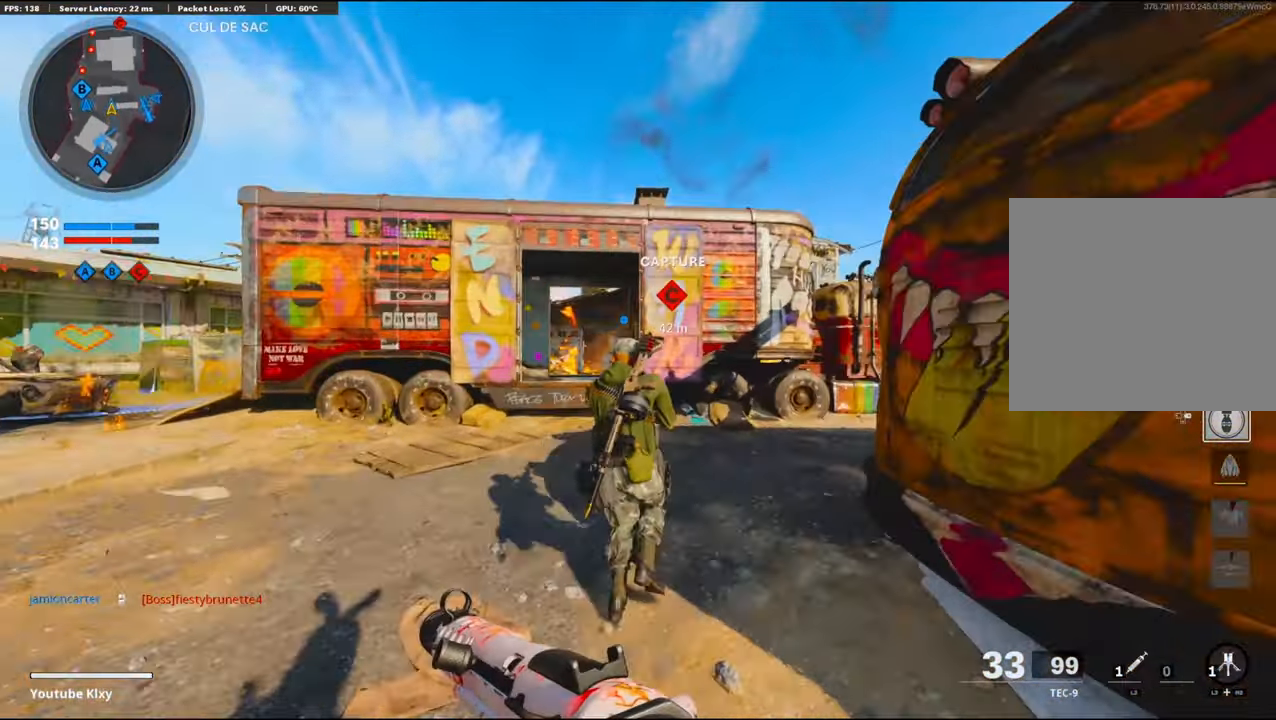
{"buttons": [], "left_stick": "up", "right_stick": "center", "events": [[116, "right_stick", "center"], [316, "right_stick", "right"], [450, "right_stick", "center"]]}
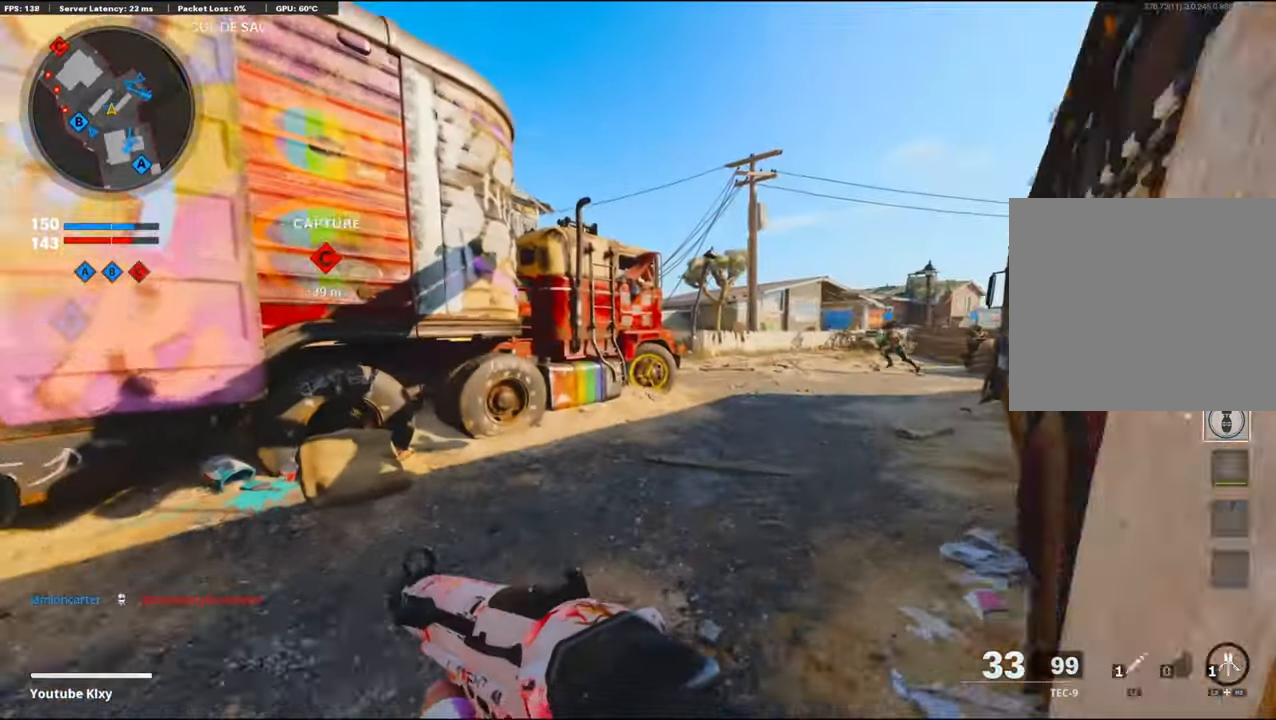
{"buttons": [], "left_stick": "up", "right_stick": "center", "events": []}
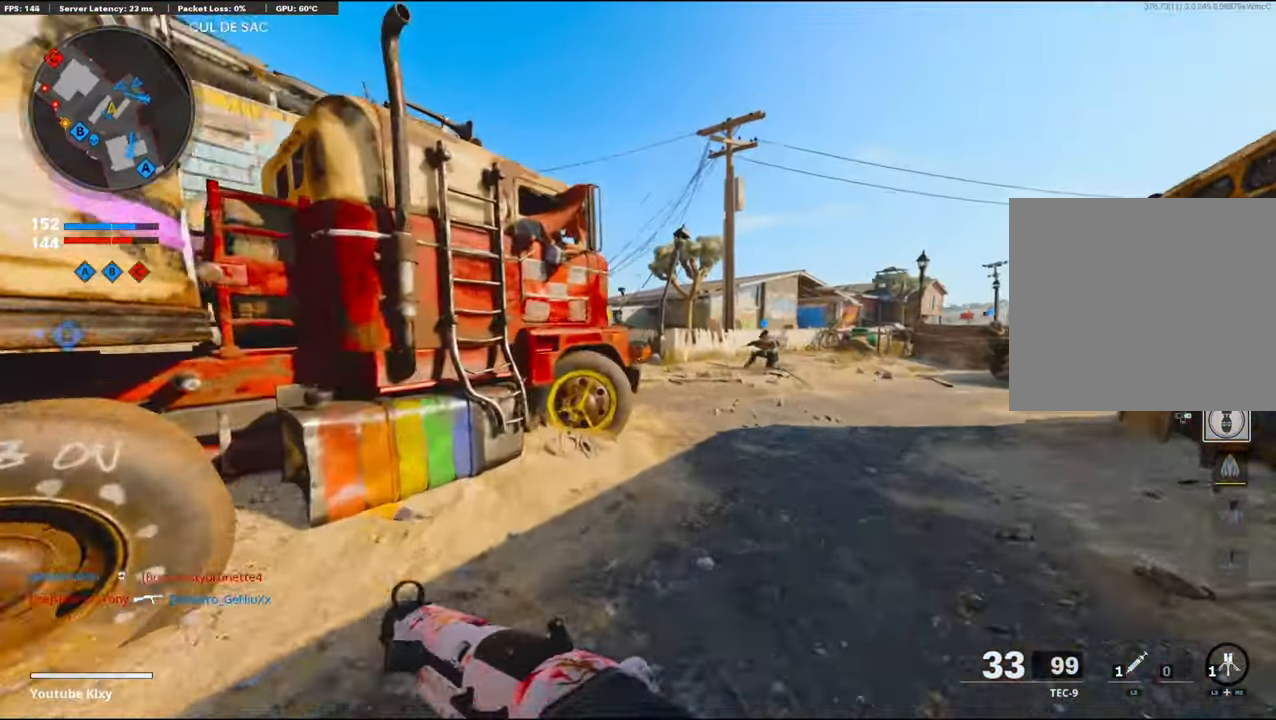
{"buttons": [], "left_stick": "up", "right_stick": "left", "events": [[300, "right_stick", "left"]]}
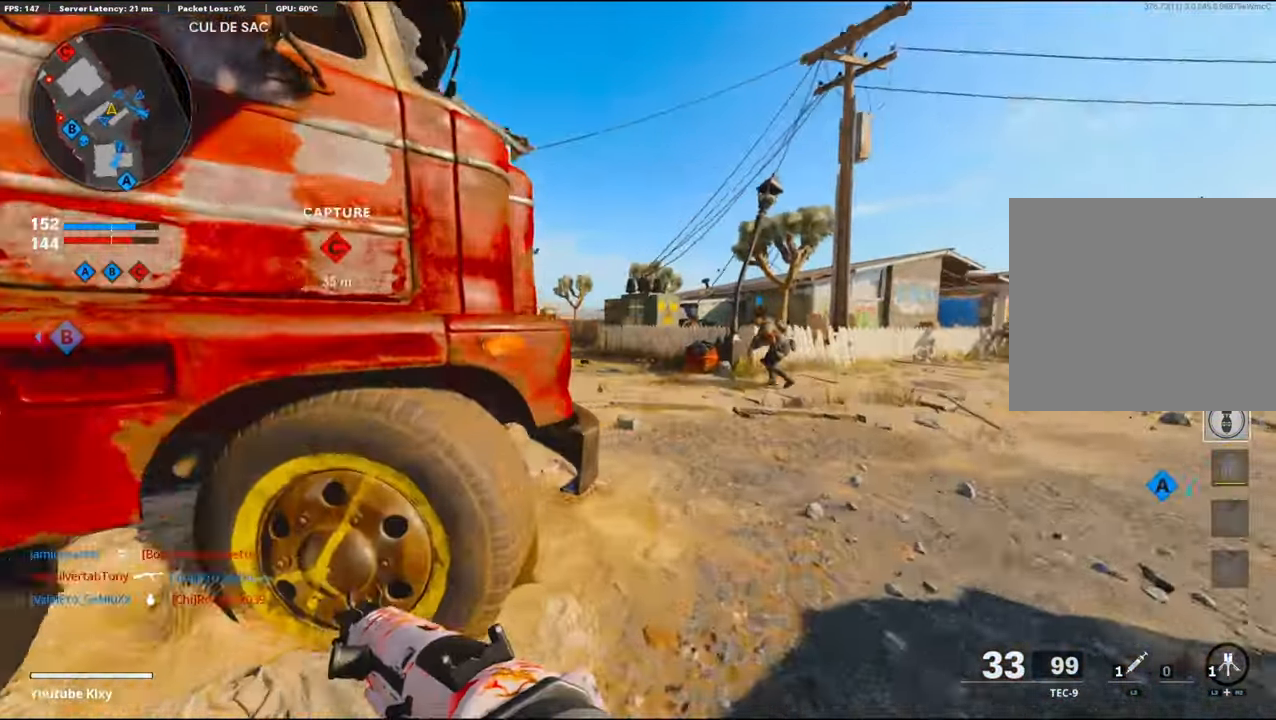
{"buttons": [], "left_stick": "up", "right_stick": "left", "events": []}
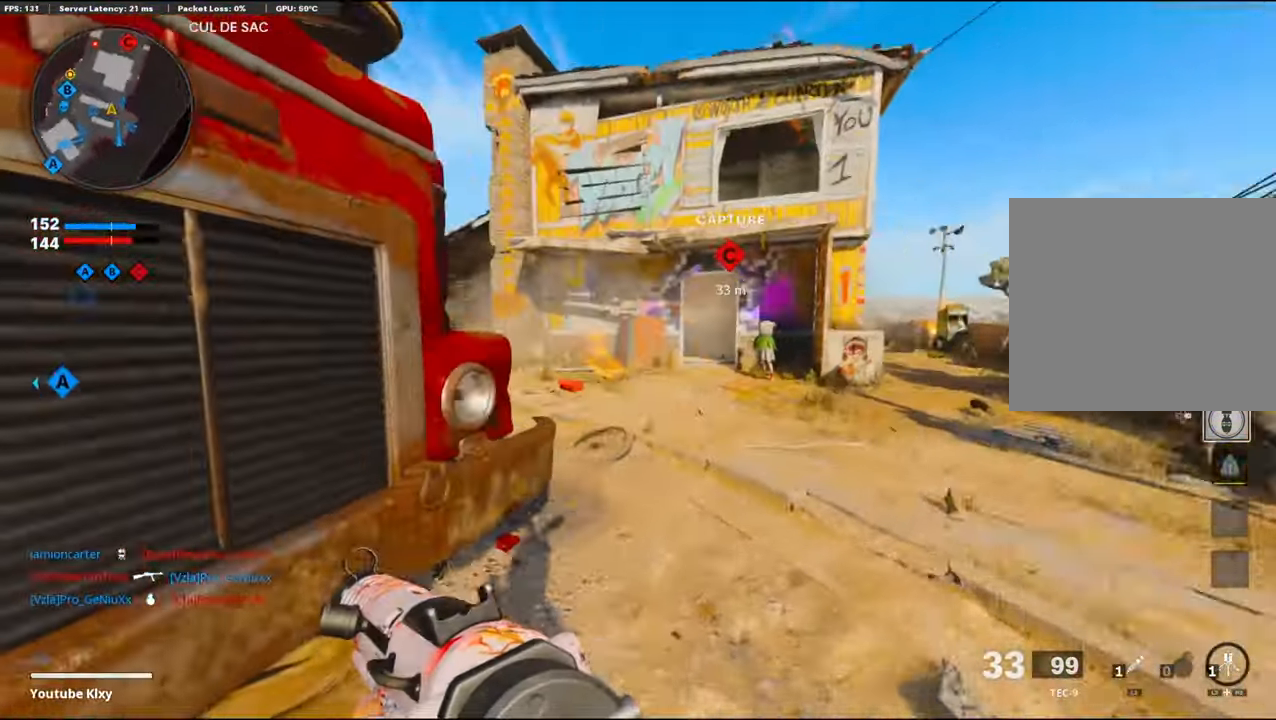
{"buttons": ["L1"], "left_stick": "up-right", "right_stick": "left", "events": [[33, "CROSS", "down"], [100, "L1", "down"], [116, "right_stick", "center"], [133, "left_stick", "up-right"], [183, "CROSS", "up"], [250, "right_stick", "left"]]}
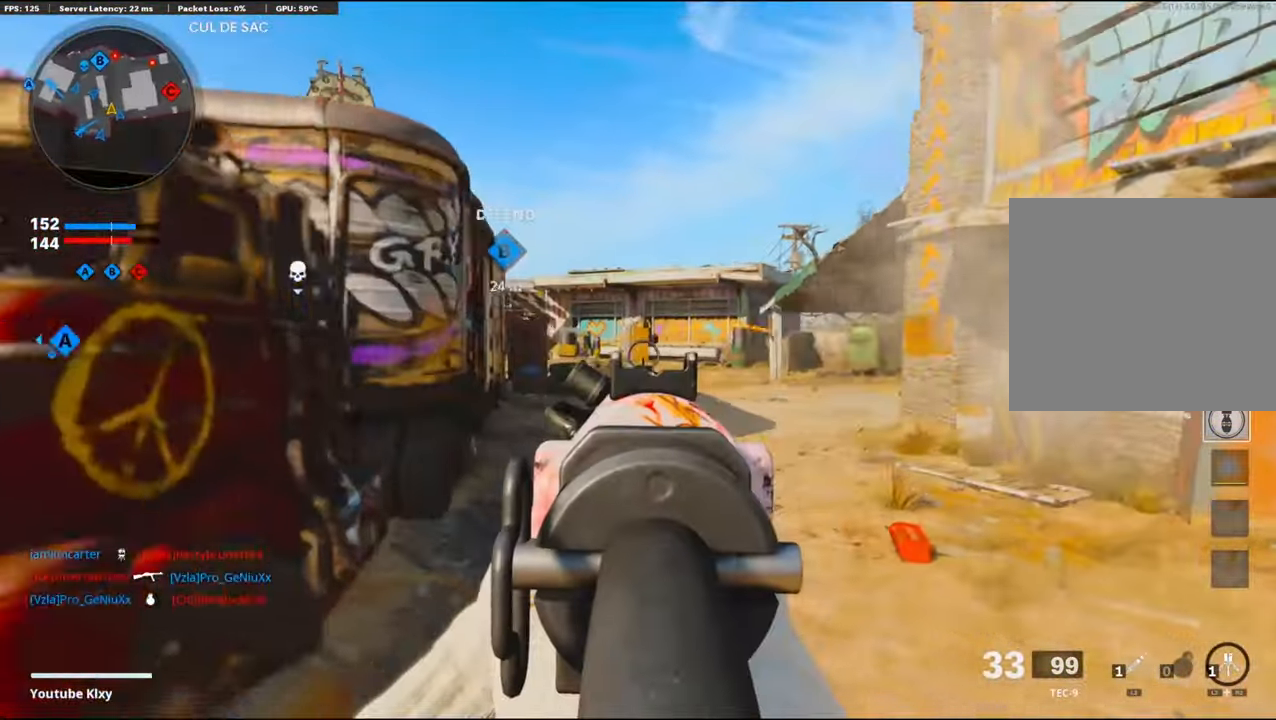
{"buttons": ["L1", "R1"], "left_stick": "up-right", "right_stick": "down-right", "events": [[300, "right_stick", "center"], [400, "R1", "down"], [433, "right_stick", "down-right"]]}
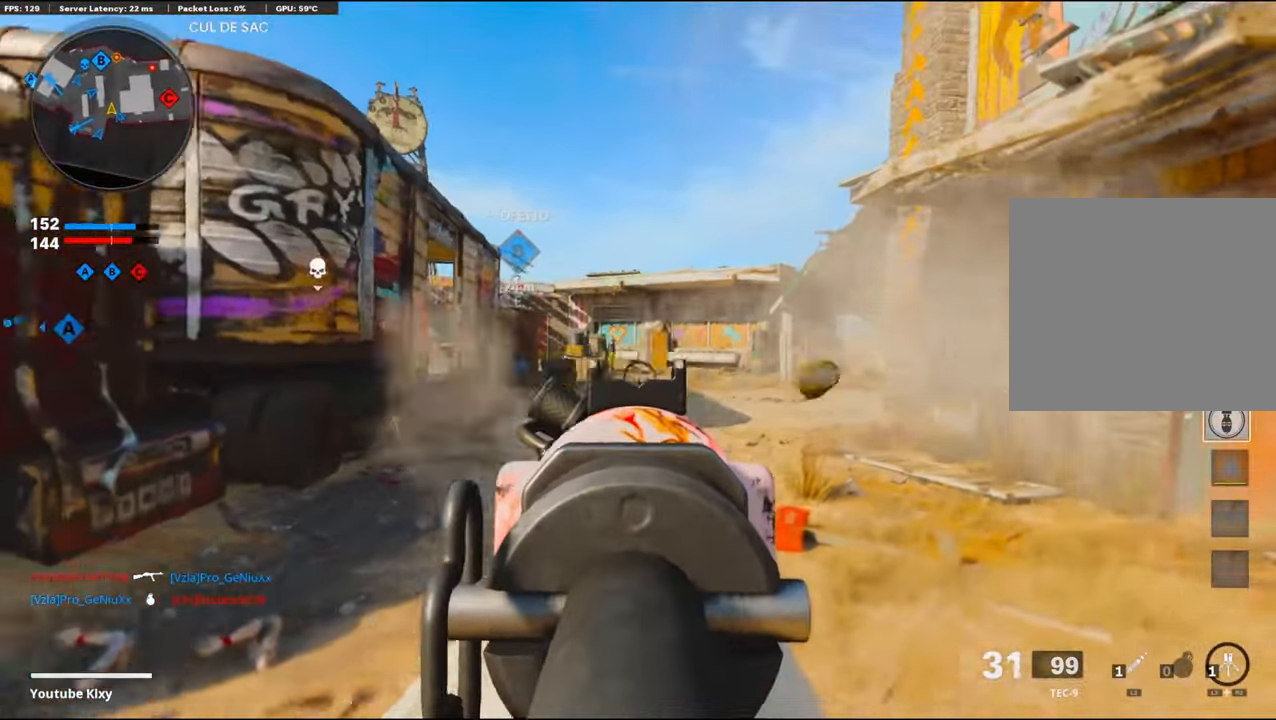
{"buttons": ["L1", "R1"], "left_stick": "up-right", "right_stick": "center", "events": [[133, "right_stick", "left"], [183, "left_stick", "up"], [283, "right_stick", "center"], [367, "right_stick", "down-right"], [417, "left_stick", "up-right"], [467, "right_stick", "center"]]}
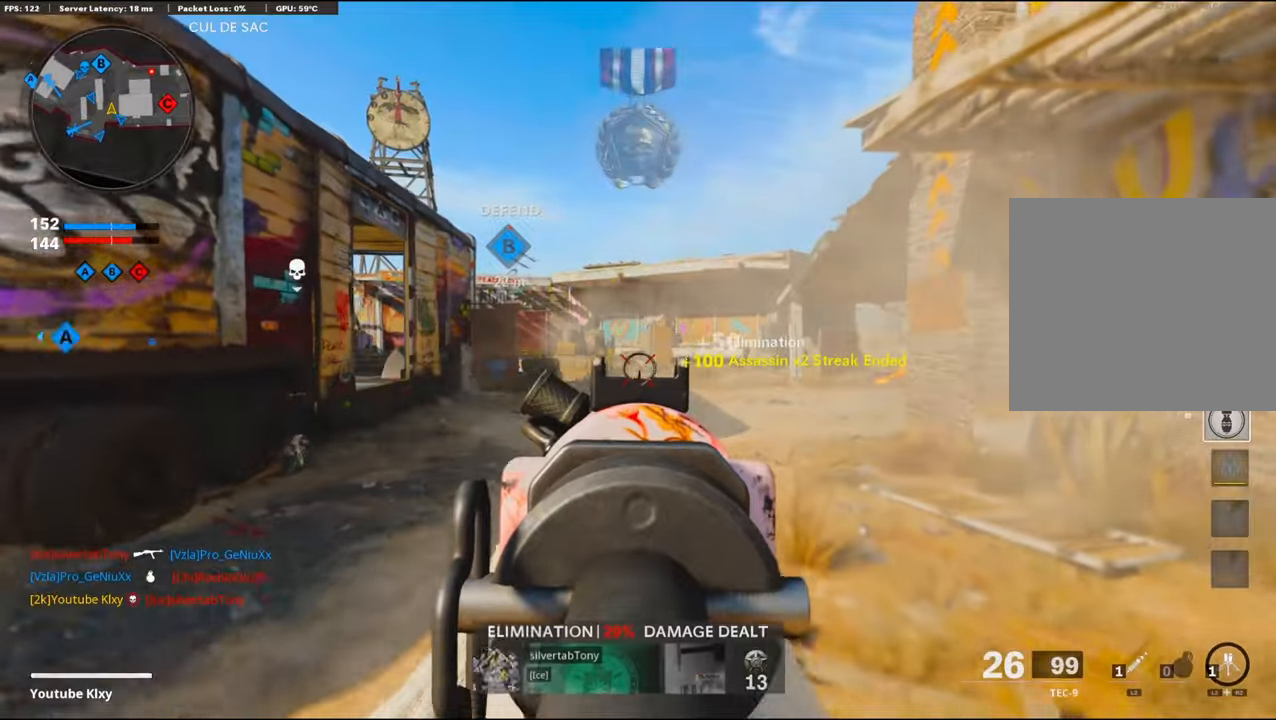
{"buttons": [], "left_stick": "up-right", "right_stick": "center", "events": [[133, "L1", "up"], [150, "left_stick", "right"], [200, "R1", "up"], [217, "SQUARE", "down"], [283, "SQUARE", "up"], [383, "left_stick", "up-right"]]}
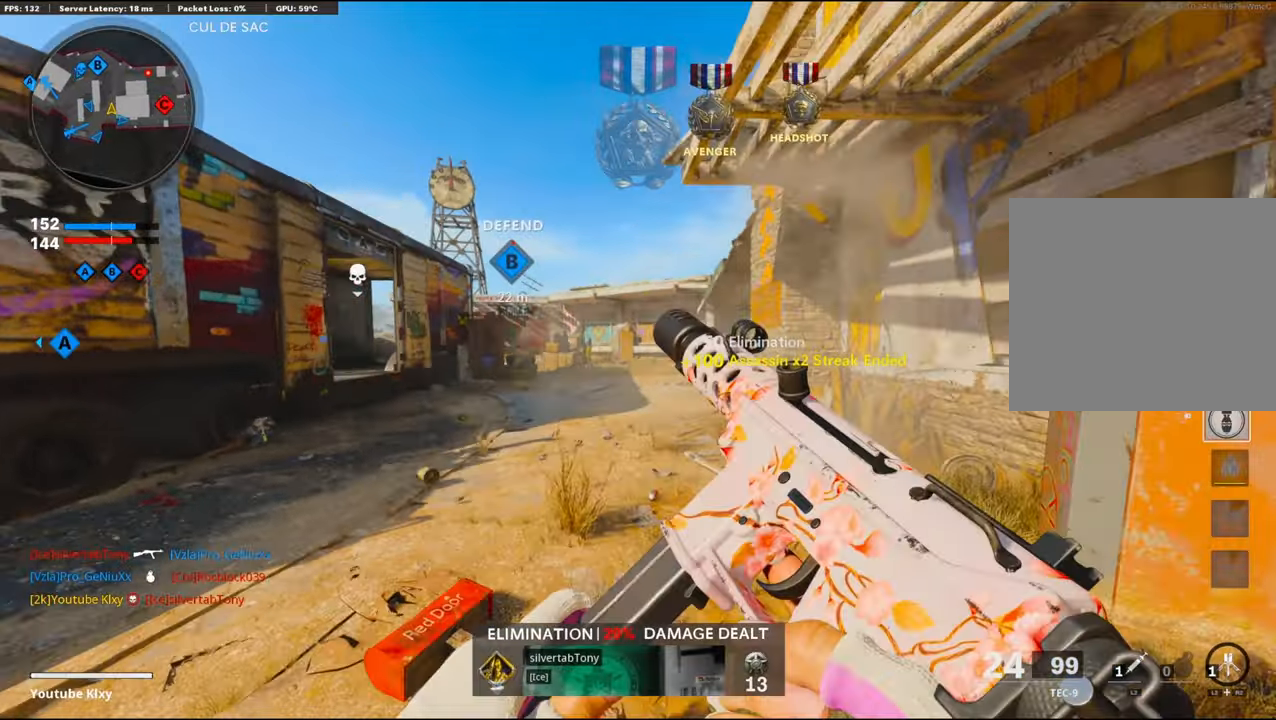
{"buttons": ["L3"], "left_stick": "up-left", "right_stick": "right", "events": [[250, "left_stick", "up-left"], [367, "right_stick", "right"], [417, "L3", "down"]]}
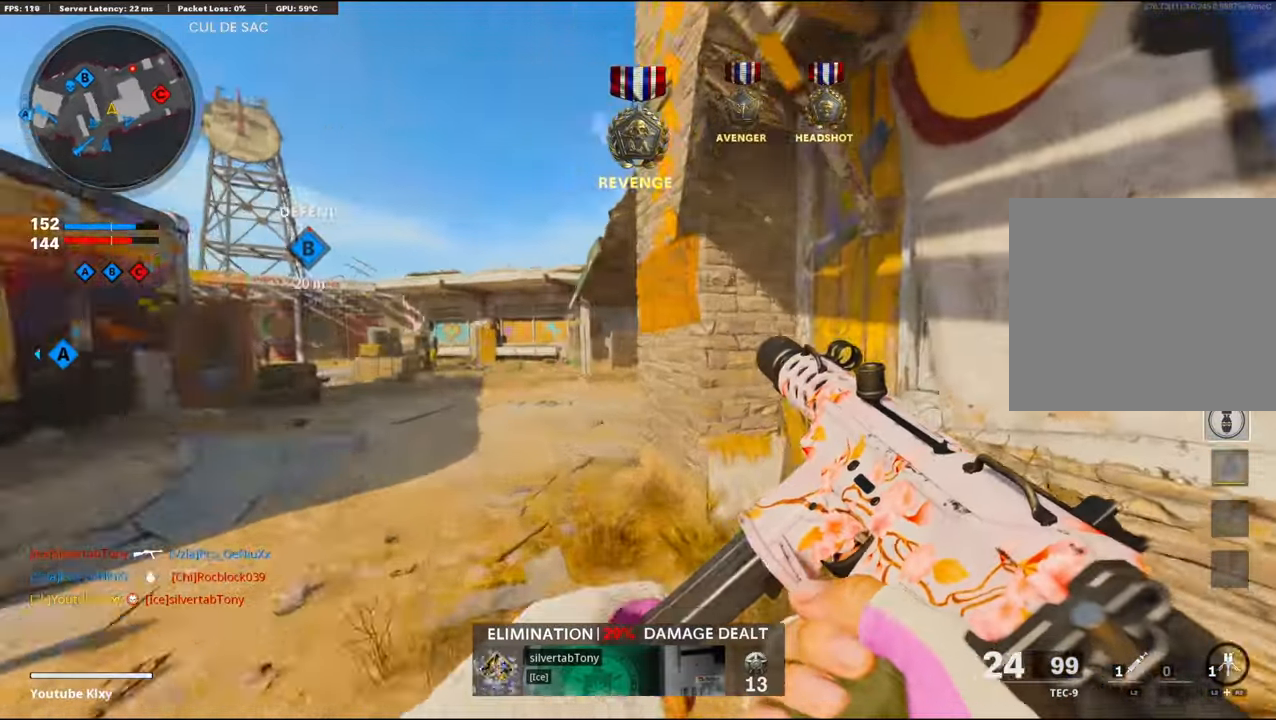
{"buttons": ["L1"], "left_stick": "up-left", "right_stick": "right", "events": [[117, "R3", "down"], [250, "L3", "up"], [267, "R3", "up"], [267, "right_stick", "center"], [350, "R3", "down"], [417, "L1", "down"], [450, "R3", "up"], [483, "right_stick", "right"]]}
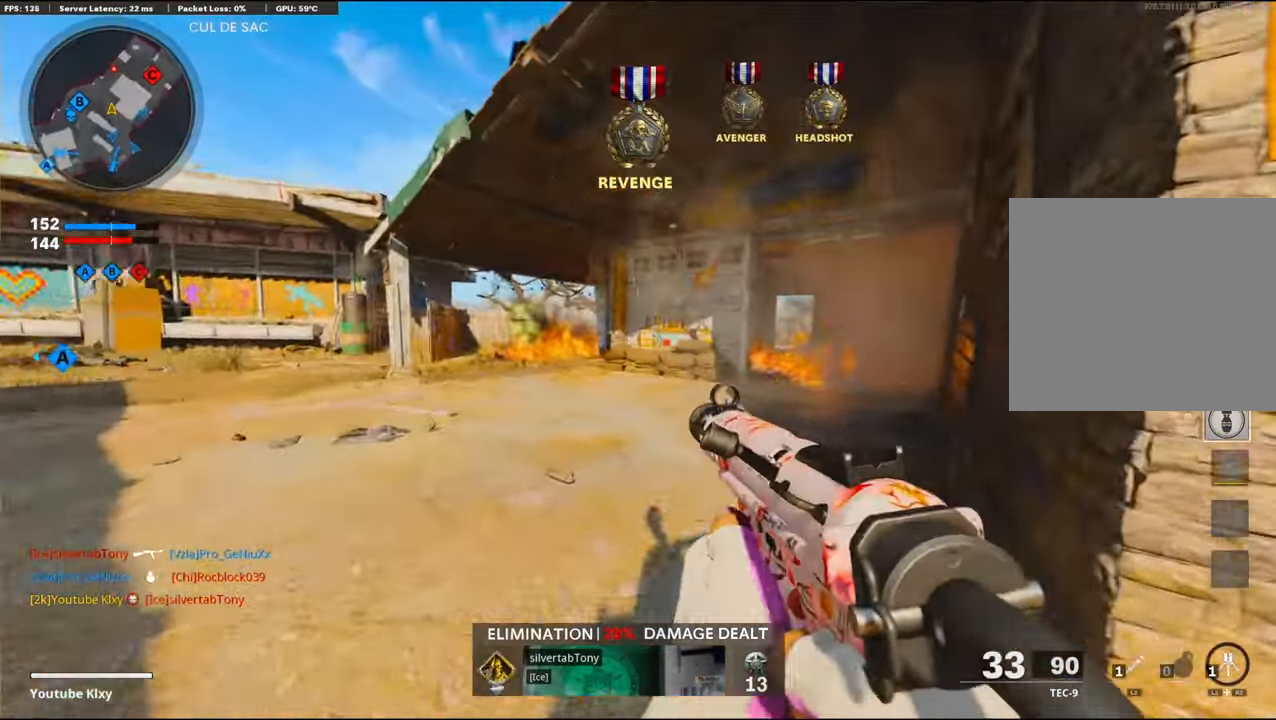
{"buttons": ["L1"], "left_stick": "left", "right_stick": "left", "events": [[83, "left_stick", "up-right"], [217, "right_stick", "left"], [400, "left_stick", "up-left"], [467, "left_stick", "left"]]}
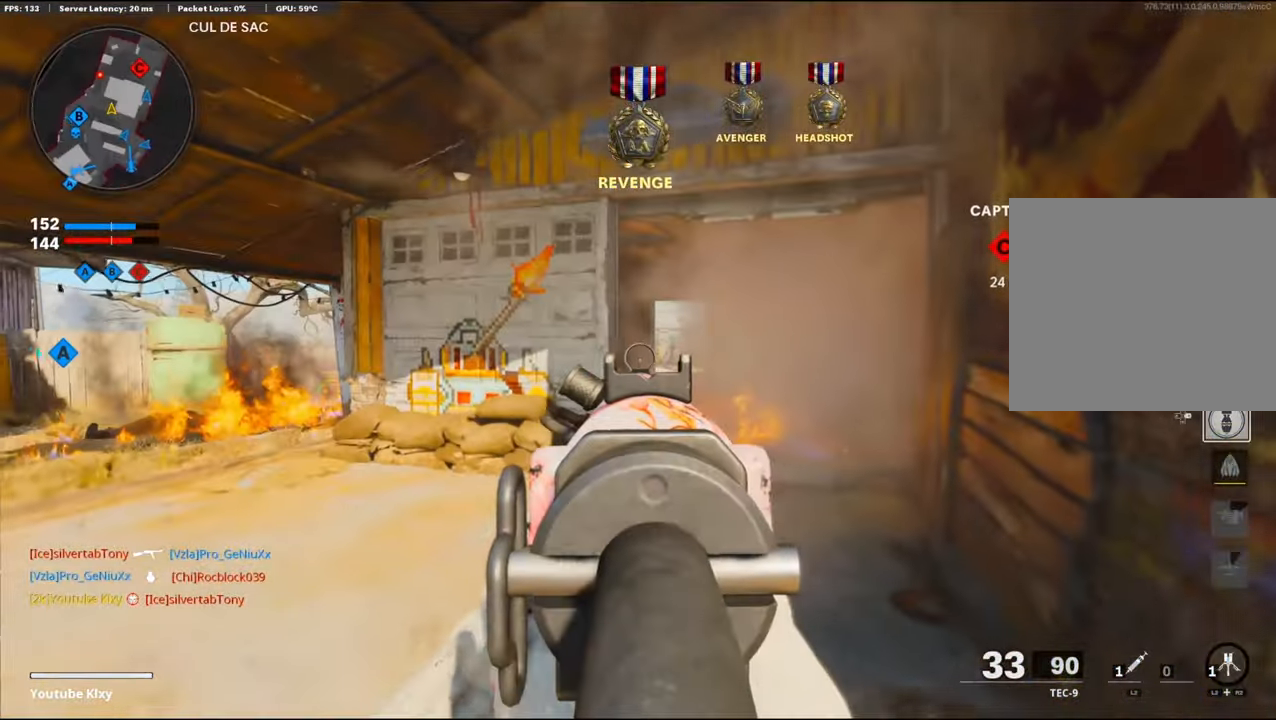
{"buttons": ["TRIANGLE"], "left_stick": "up-left", "right_stick": "center", "events": [[17, "L1", "up"], [67, "right_stick", "center"], [117, "left_stick", "up-left"], [133, "right_stick", "left"], [200, "L3", "down"], [300, "right_stick", "center"], [450, "L3", "up"], [483, "TRIANGLE", "down"]]}
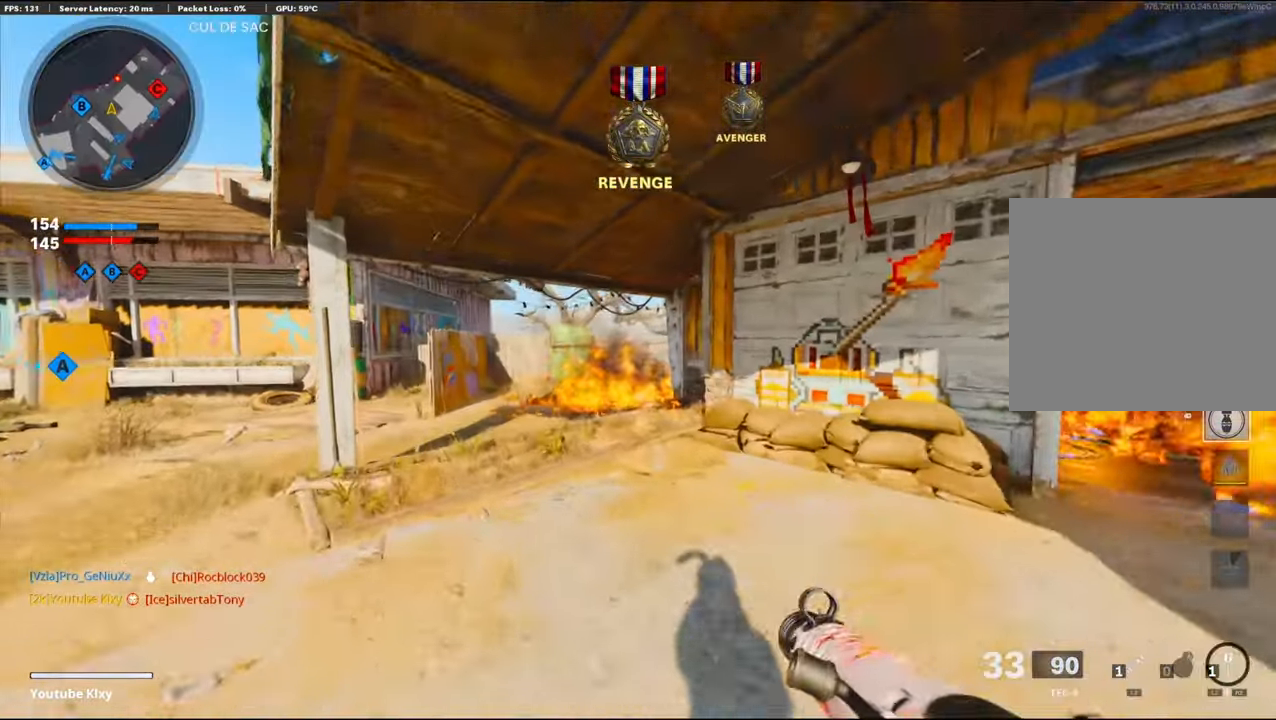
{"buttons": ["R3"], "left_stick": "up-left", "right_stick": "right", "events": [[33, "TRIANGLE", "up"], [100, "TRIANGLE", "down"], [167, "TRIANGLE", "up"], [400, "right_stick", "right"], [450, "R3", "down"]]}
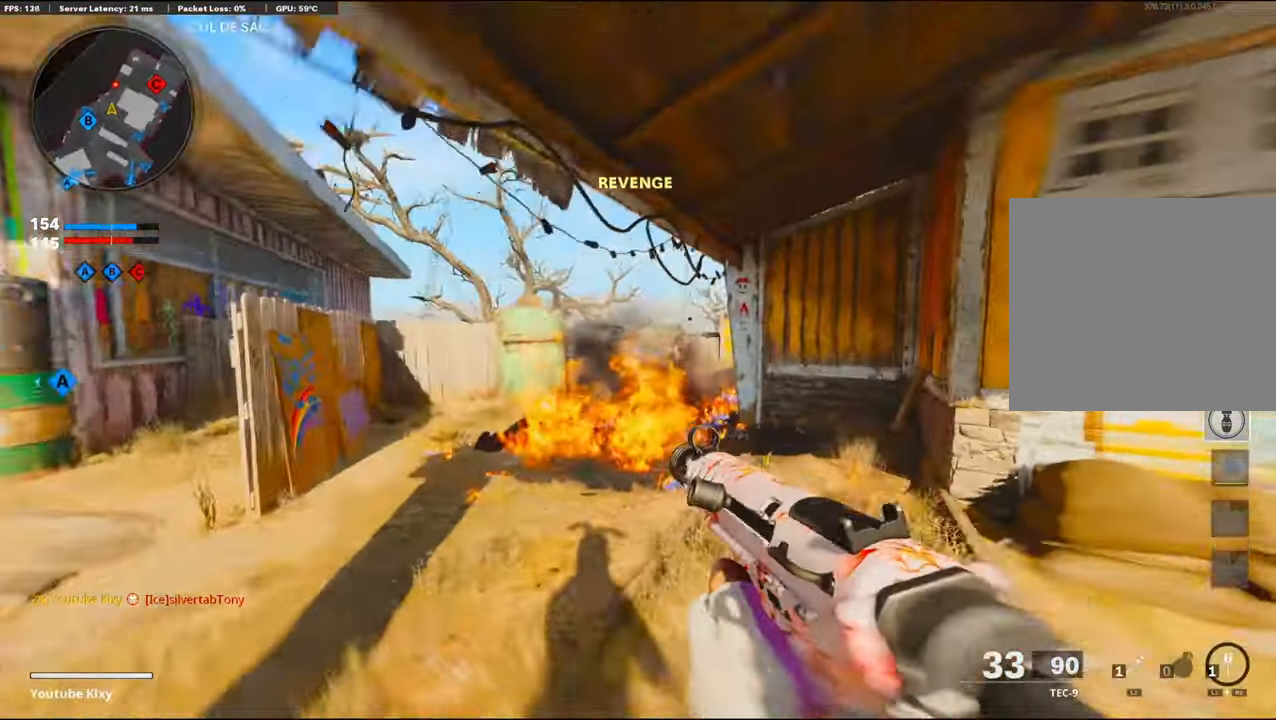
{"buttons": ["L1", "R1"], "left_stick": "right", "right_stick": "left", "events": [[133, "R3", "up"], [150, "right_stick", "center"], [183, "L1", "down"], [217, "right_stick", "up"], [233, "R1", "down"], [350, "right_stick", "center"], [383, "left_stick", "right"], [450, "right_stick", "left"]]}